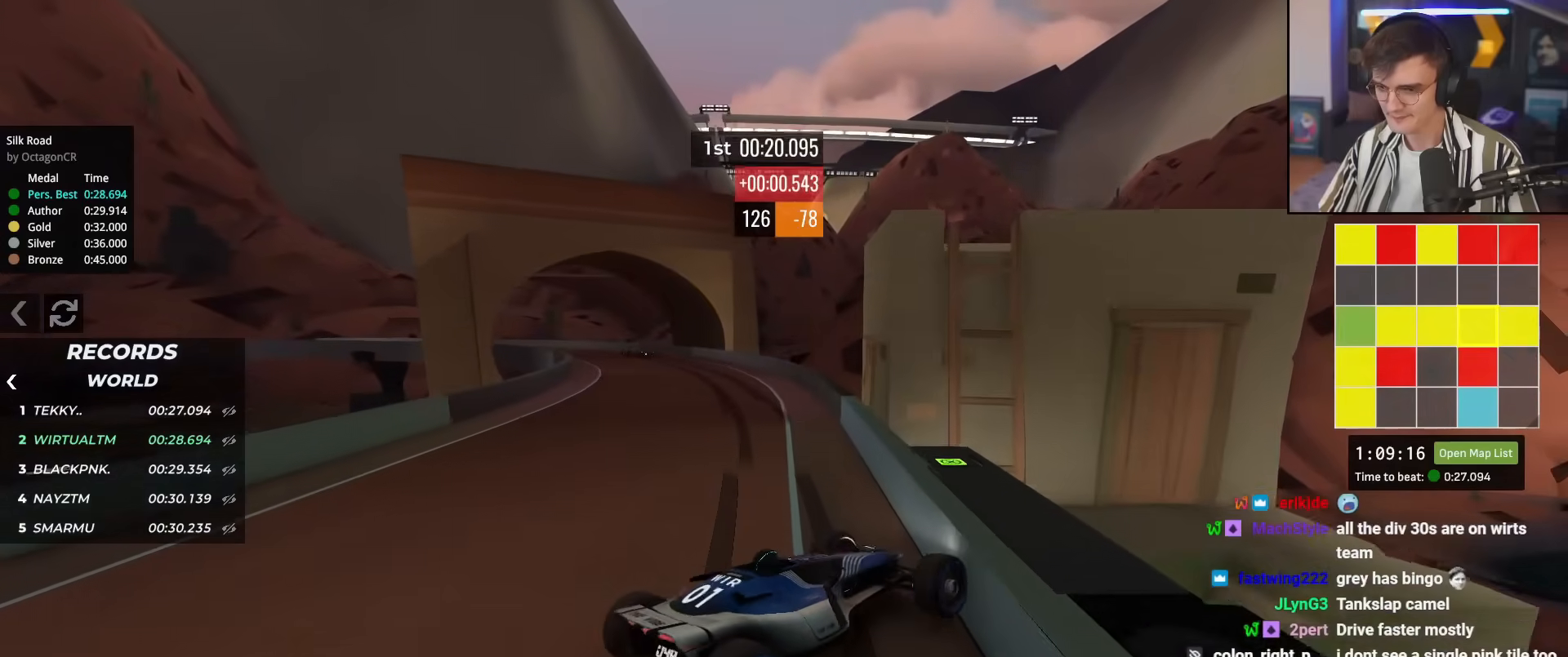
Gameplay with keyboard; each line is a JSON object with the keys held at the frame after it. "events" lists presses ("down") and releases ("up") of "brake", "down", "left", "right" and "up" between this image and that frame as [ms after this image, input, new state], when the widget could be followed in between. No other keys are recorded. Mouse input is not recorded. Key names are as the overlay labels them; some are game actions (e.g. jump) rather than physical keys.
{"keys": ["right", "up"], "events": [[83, "brake", "down"], [83, "left", "up"], [83, "right", "down"], [317, "brake", "up"]]}
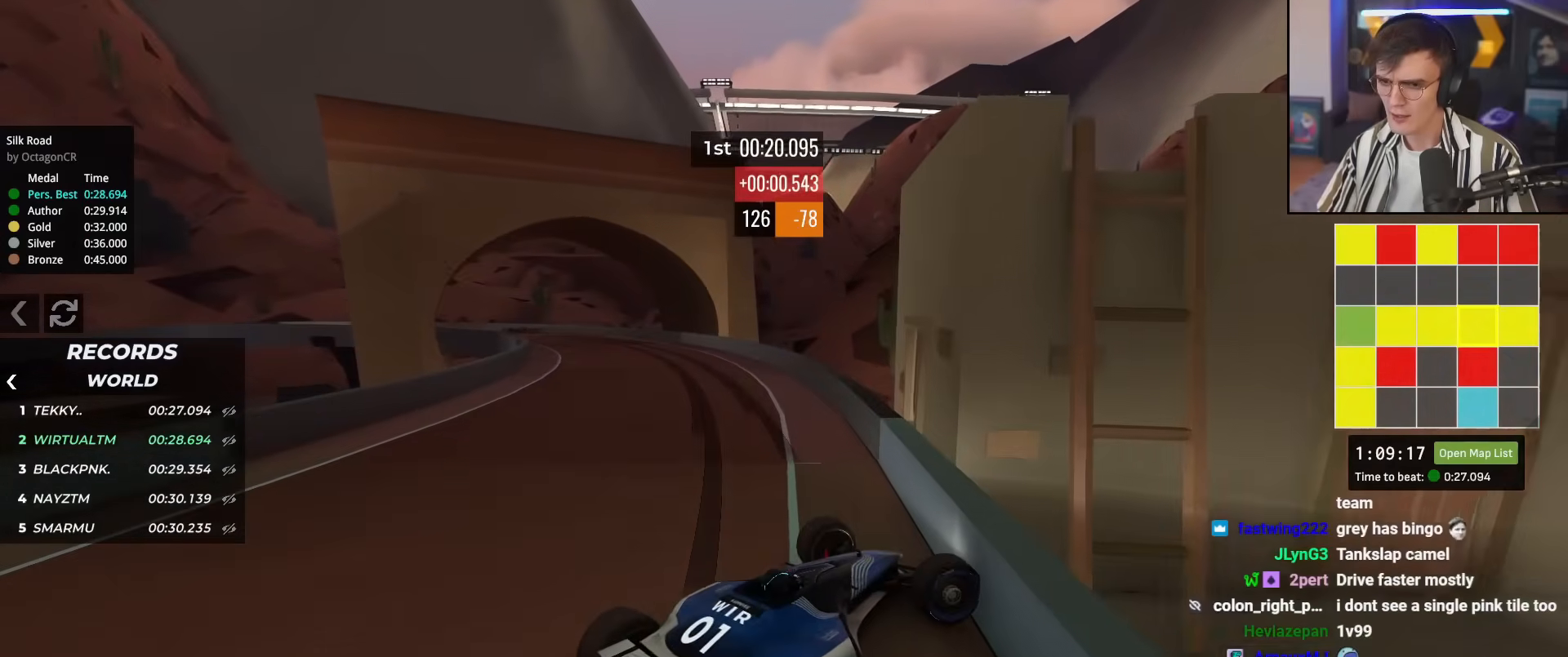
{"keys": ["right"], "events": [[50, "right", "up"], [100, "right", "down"], [284, "up", "up"]]}
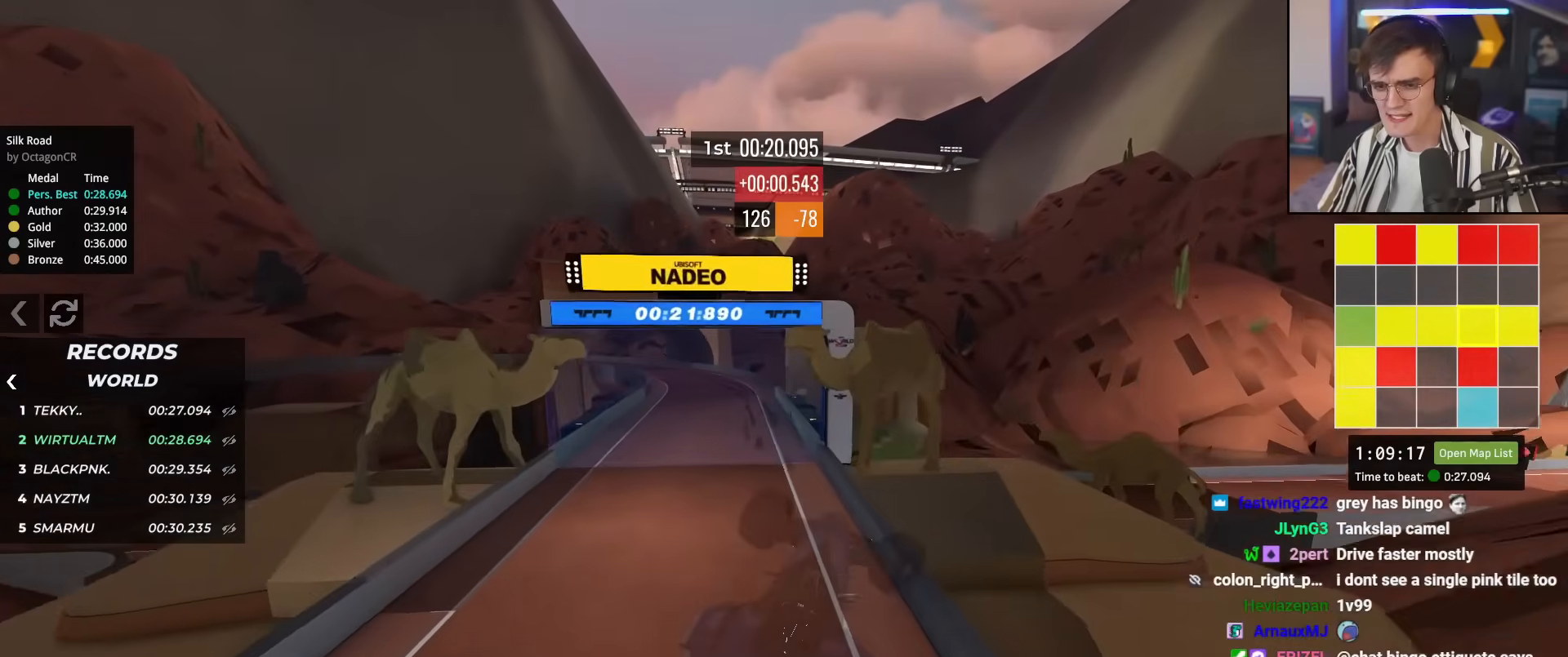
{"keys": ["brake", "right", "up"], "events": [[166, "brake", "down"], [500, "up", "down"]]}
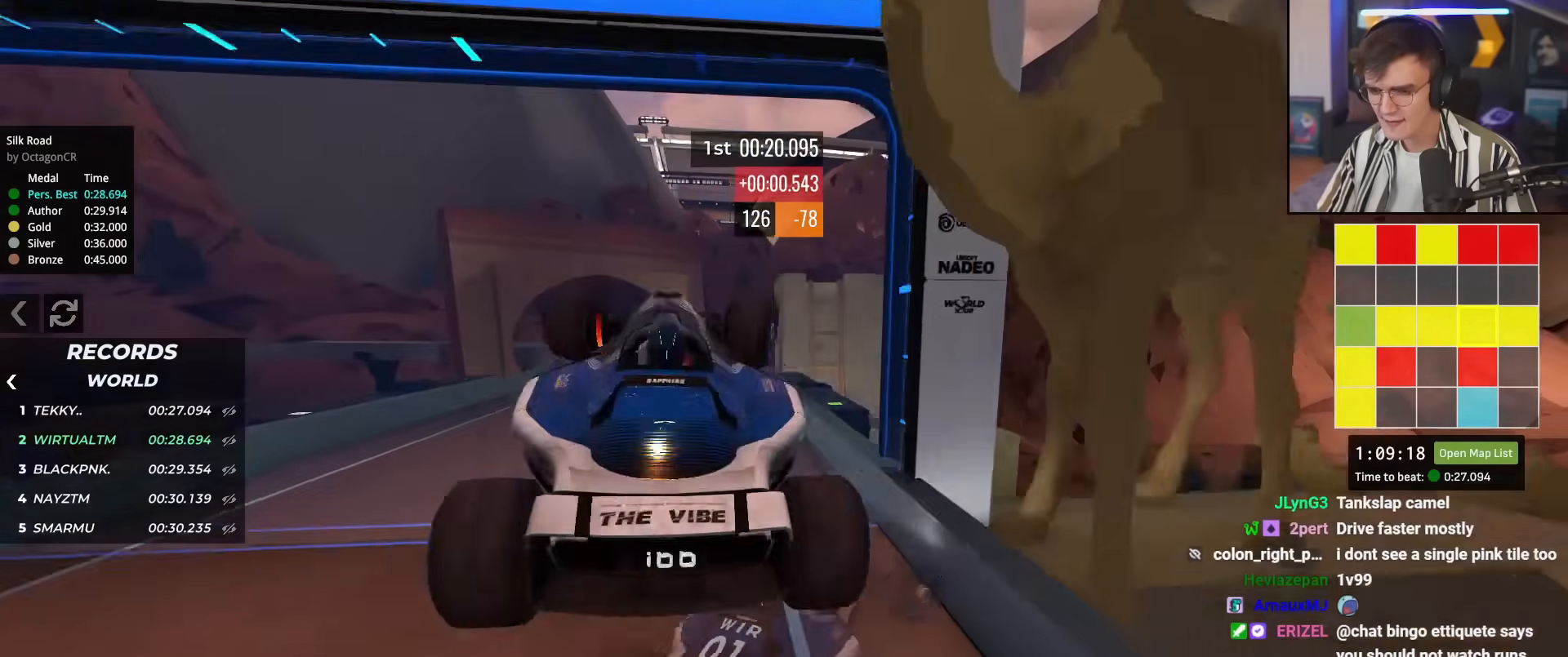
{"keys": ["brake", "left", "up"], "events": [[217, "right", "up"], [317, "right", "down"], [501, "left", "down"], [501, "right", "up"]]}
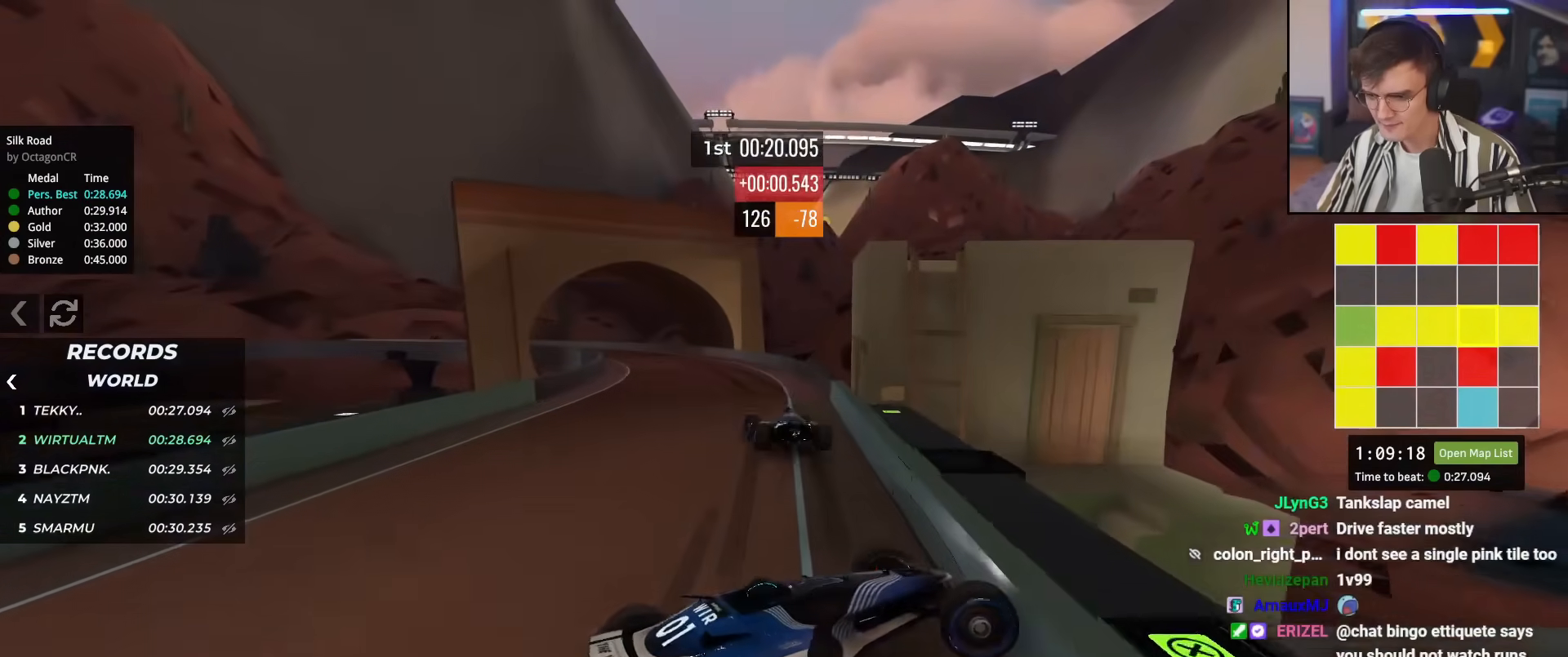
{"keys": ["brake", "right", "up"], "events": [[267, "left", "up"], [267, "right", "down"]]}
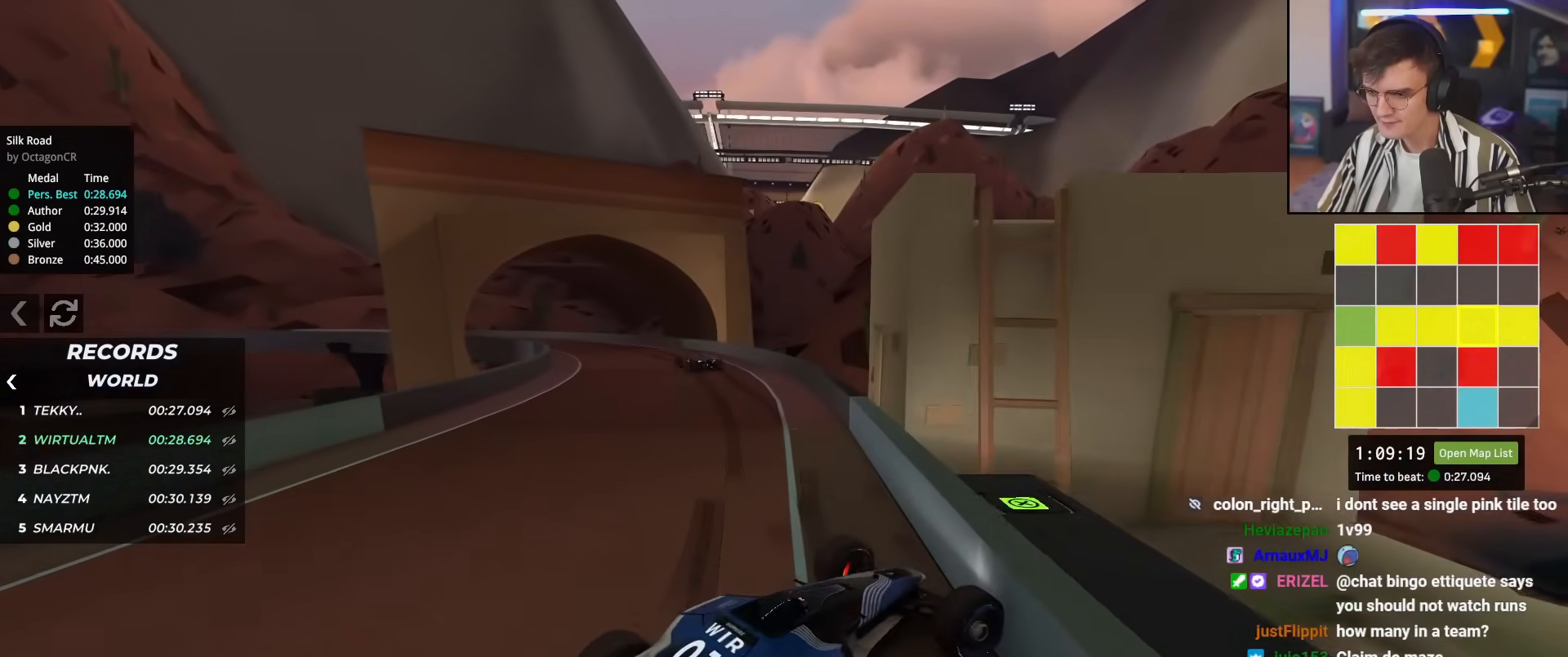
{"keys": ["right", "up"], "events": [[150, "brake", "up"], [284, "right", "up"], [417, "right", "down"]]}
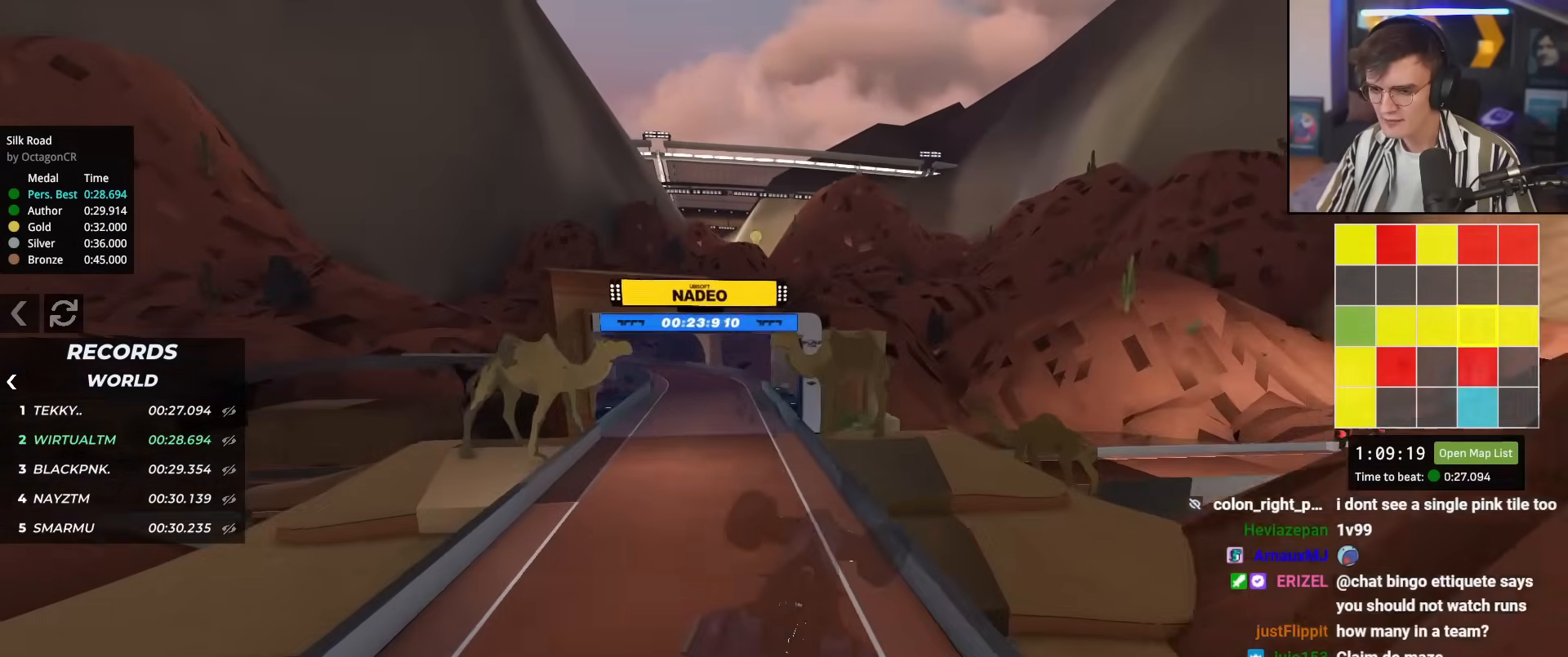
{"keys": ["right"], "events": [[66, "up", "up"]]}
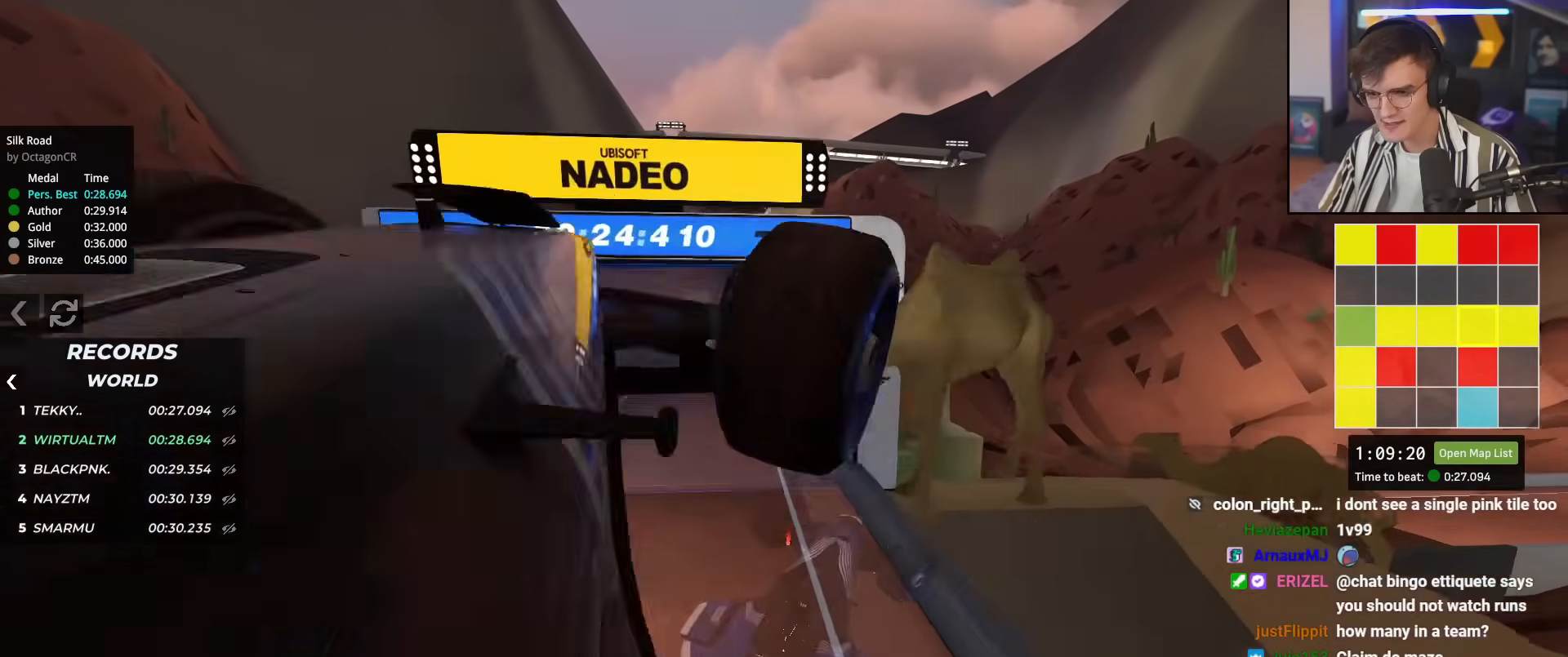
{"keys": ["brake", "up"], "events": [[317, "up", "down"], [367, "brake", "down"], [451, "right", "up"]]}
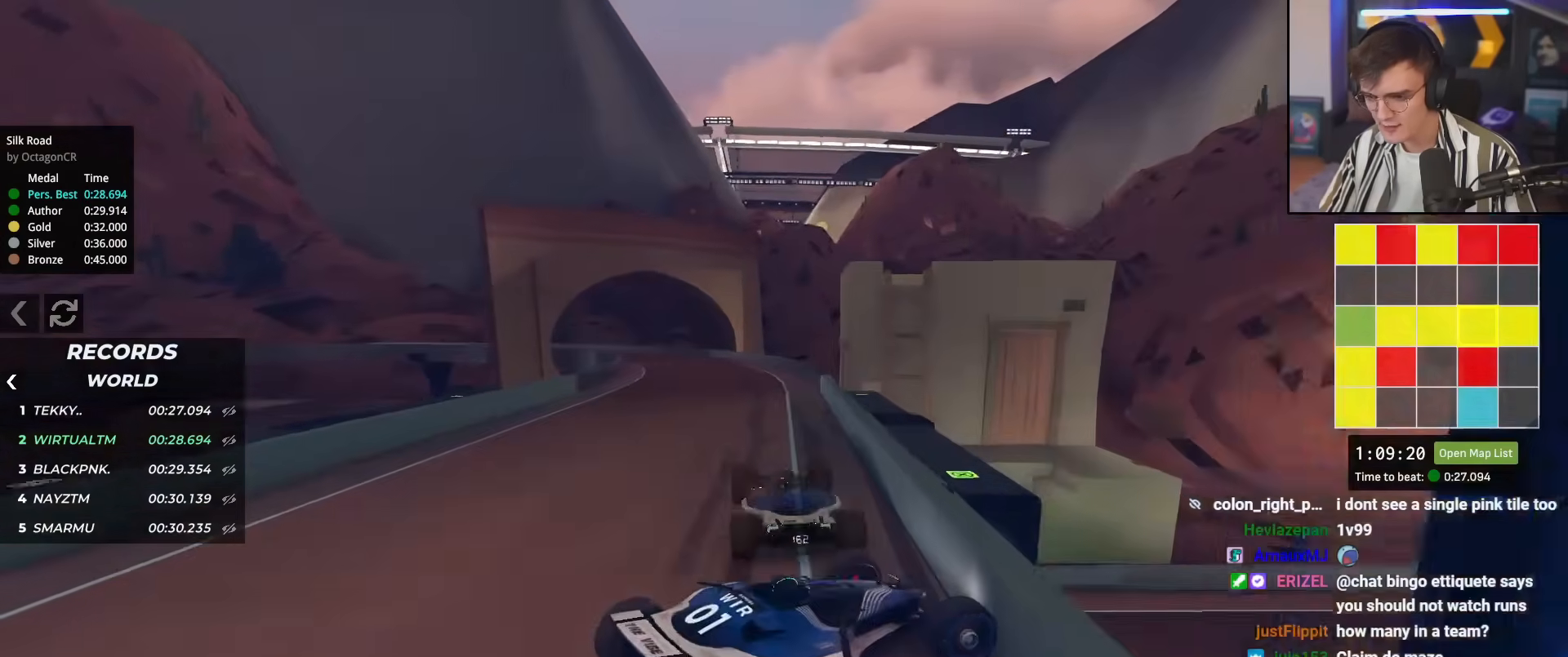
{"keys": ["brake", "left", "up"], "events": [[100, "right", "down"], [233, "right", "up"], [433, "left", "down"]]}
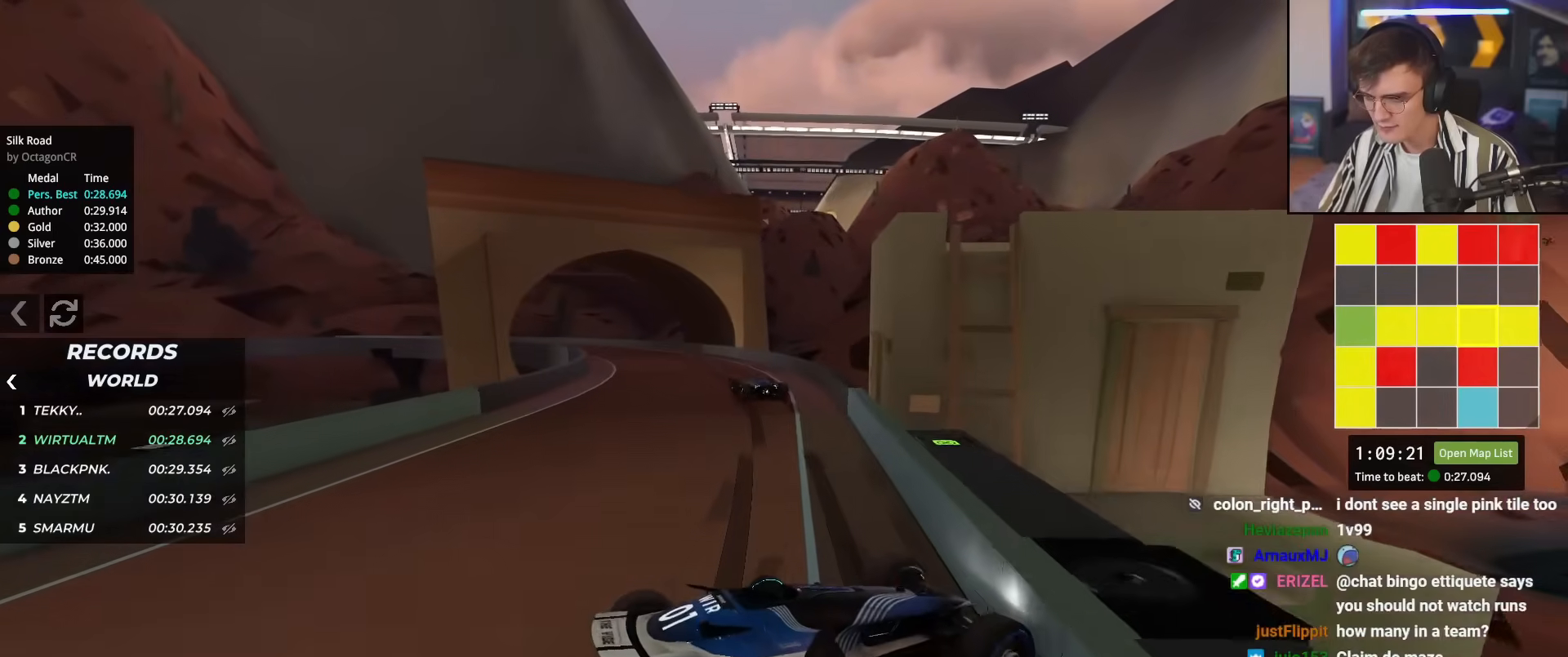
{"keys": ["brake", "right", "up"], "events": [[117, "left", "up"], [117, "right", "down"]]}
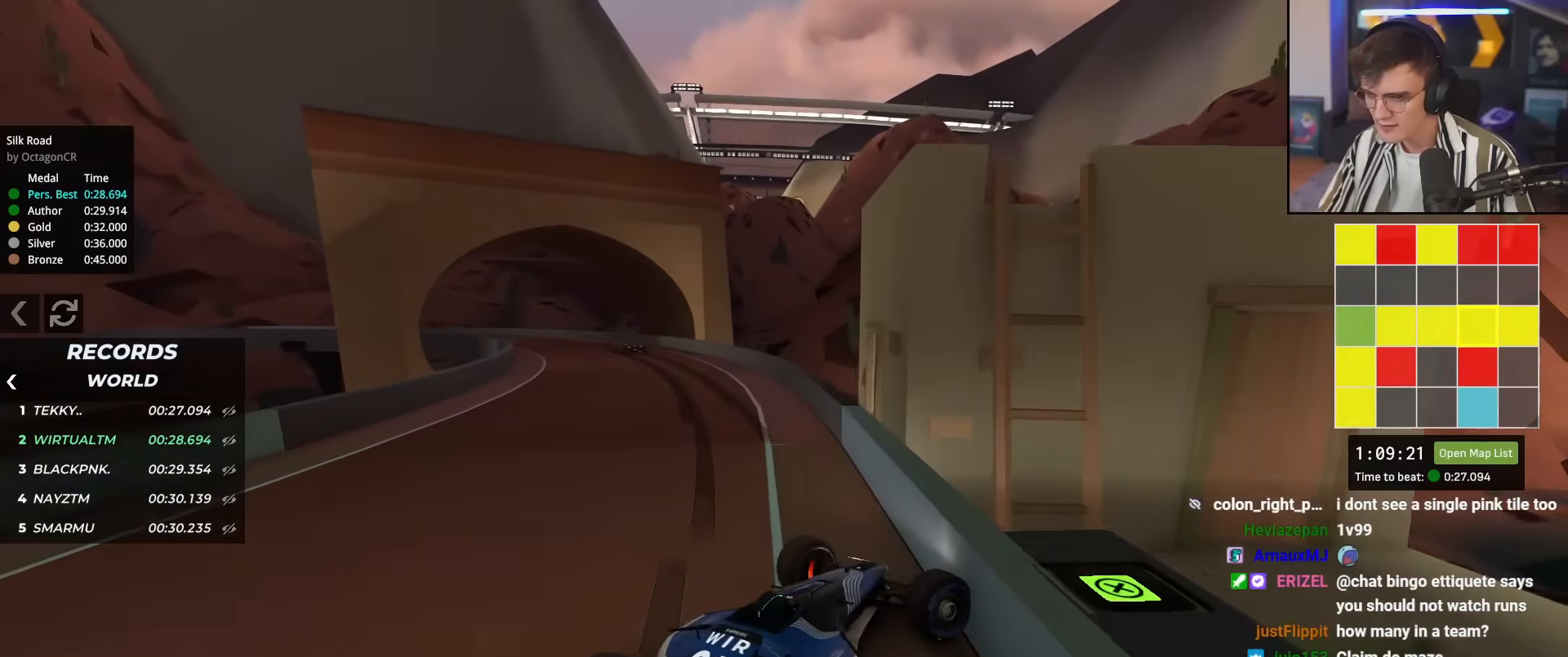
{"keys": ["up"], "events": [[33, "brake", "up"], [33, "right", "up"]]}
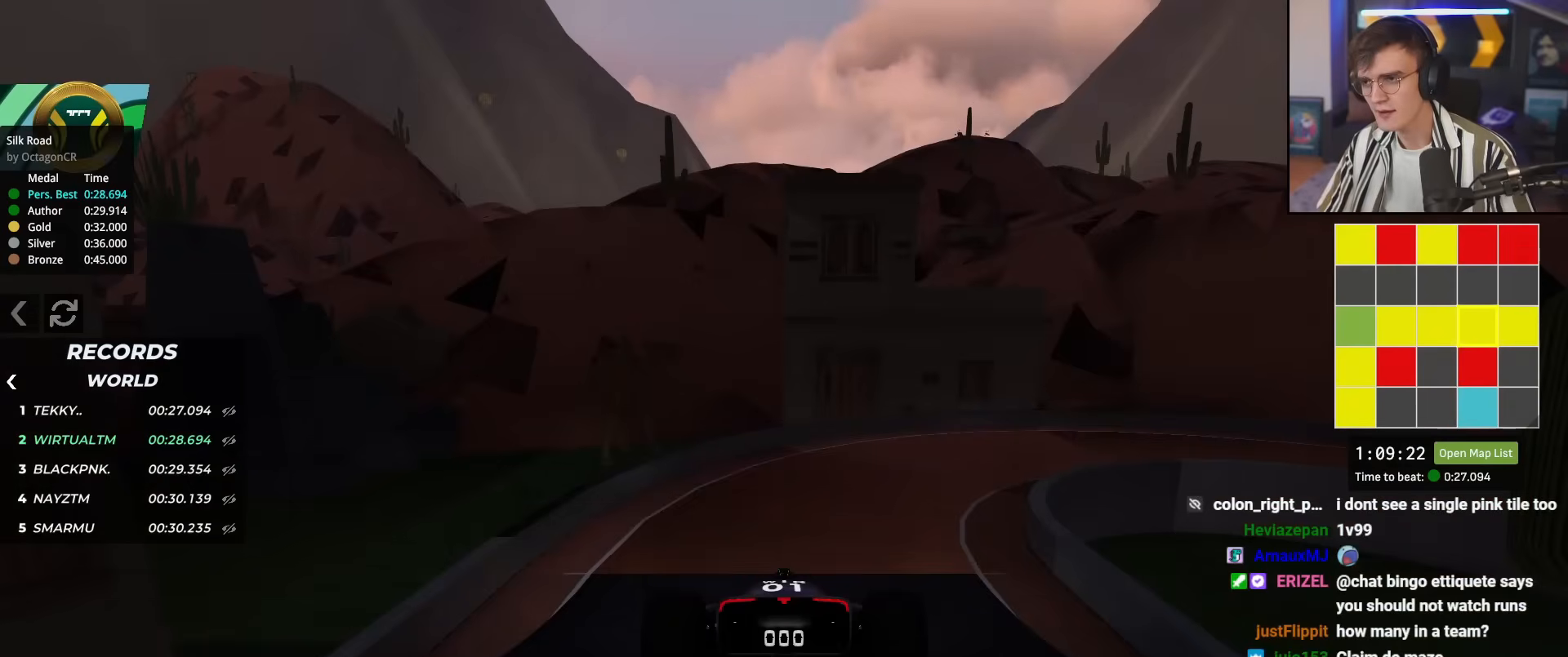
{"keys": ["up"], "events": []}
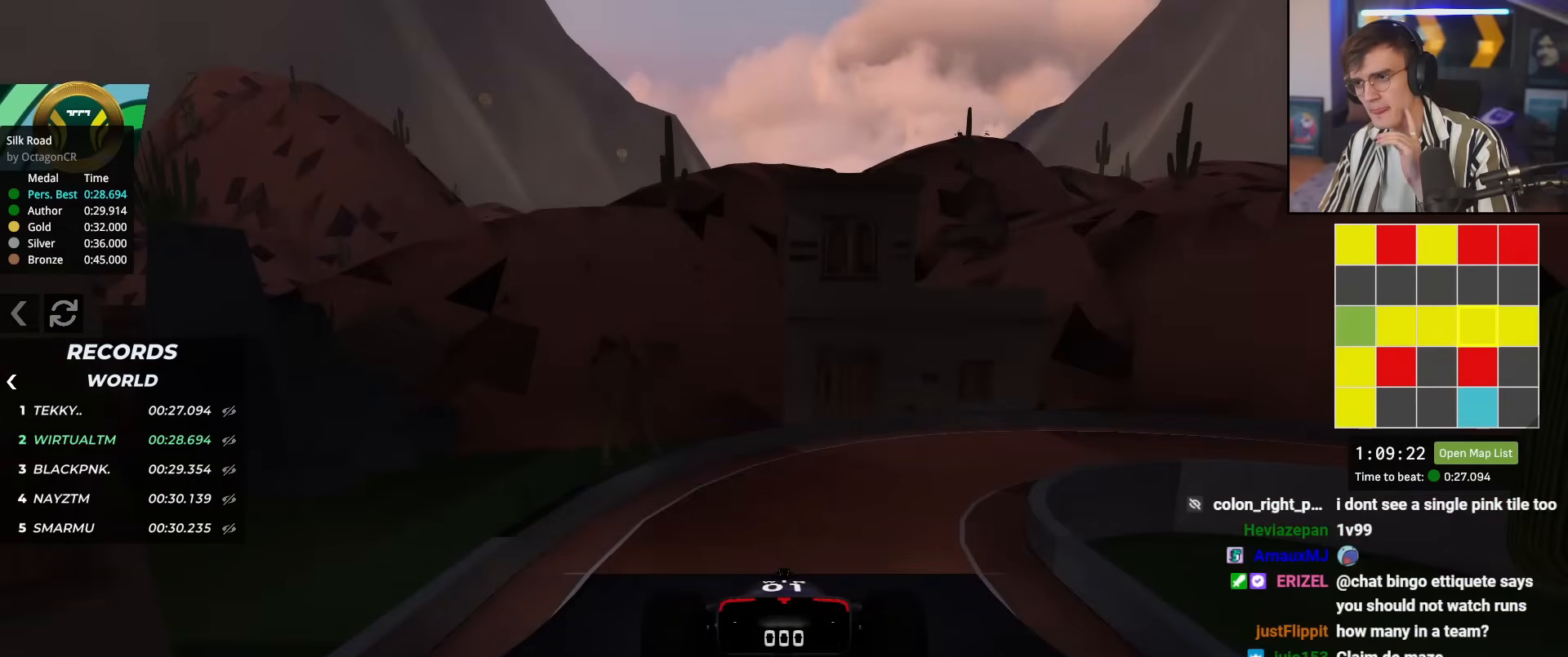
{"keys": ["up"], "events": []}
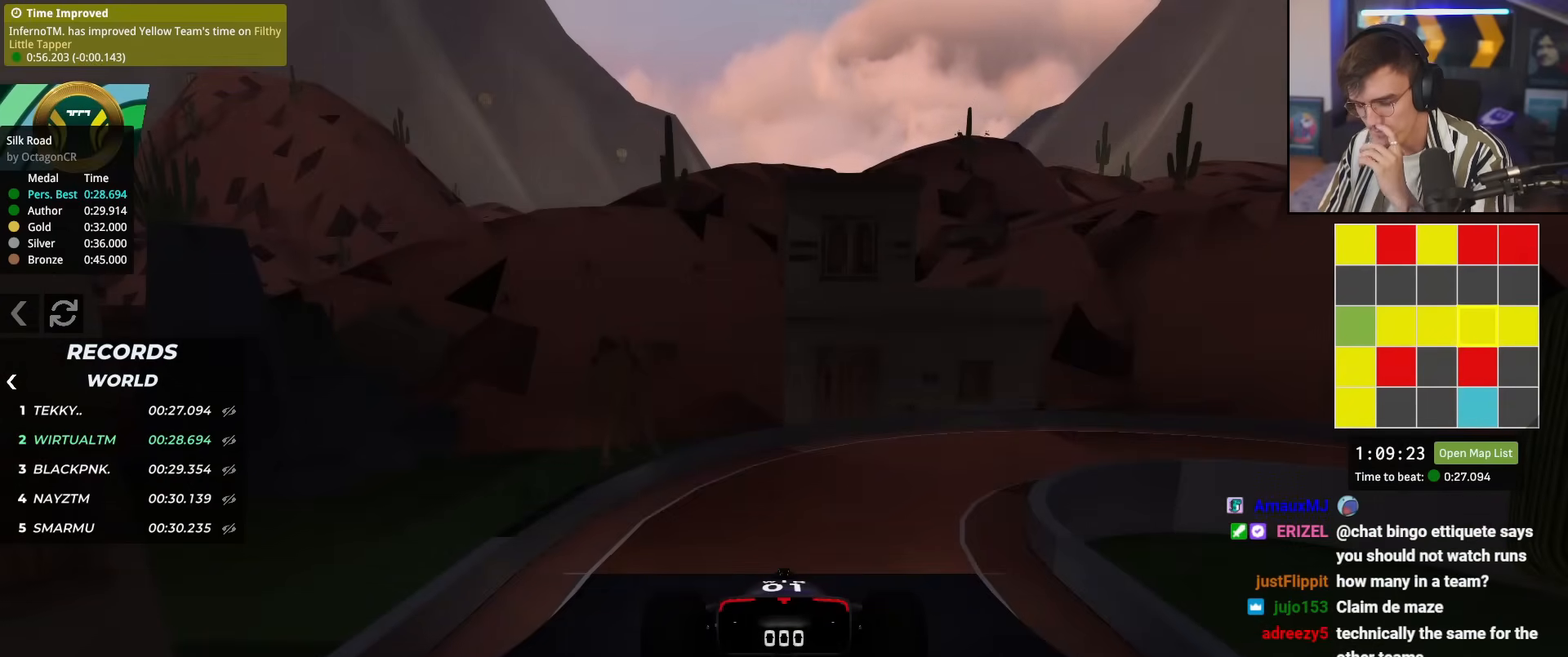
{"keys": ["up"], "events": []}
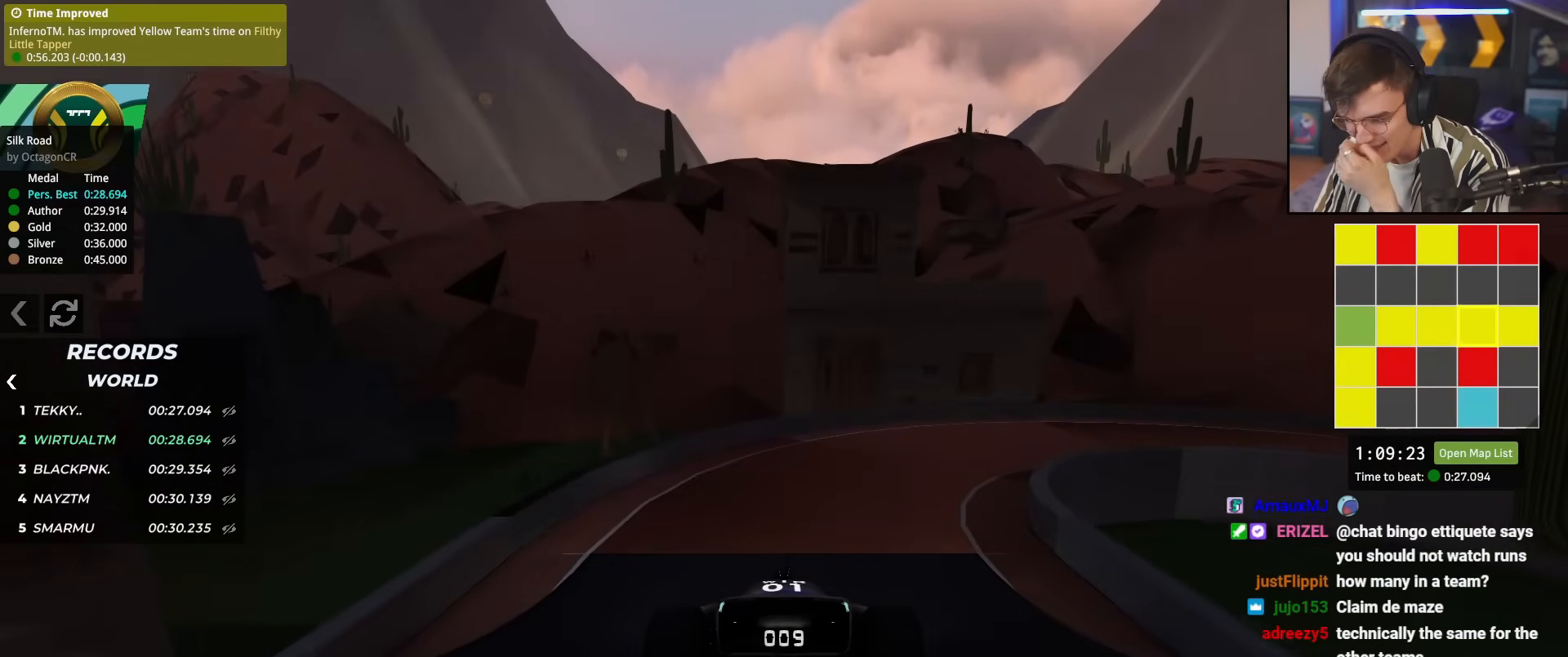
{"keys": ["up"], "events": [[383, "right", "down"], [467, "right", "up"]]}
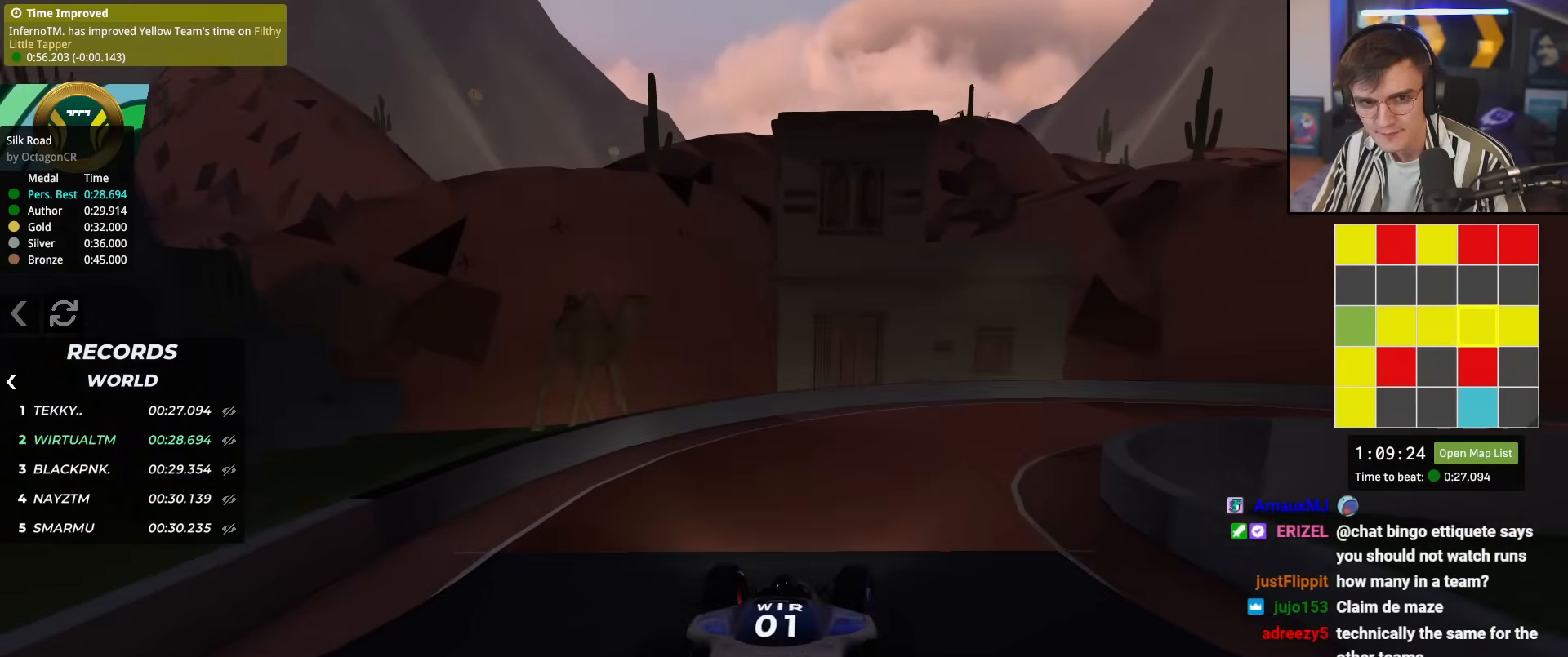
{"keys": ["right", "up"], "events": [[67, "right", "down"]]}
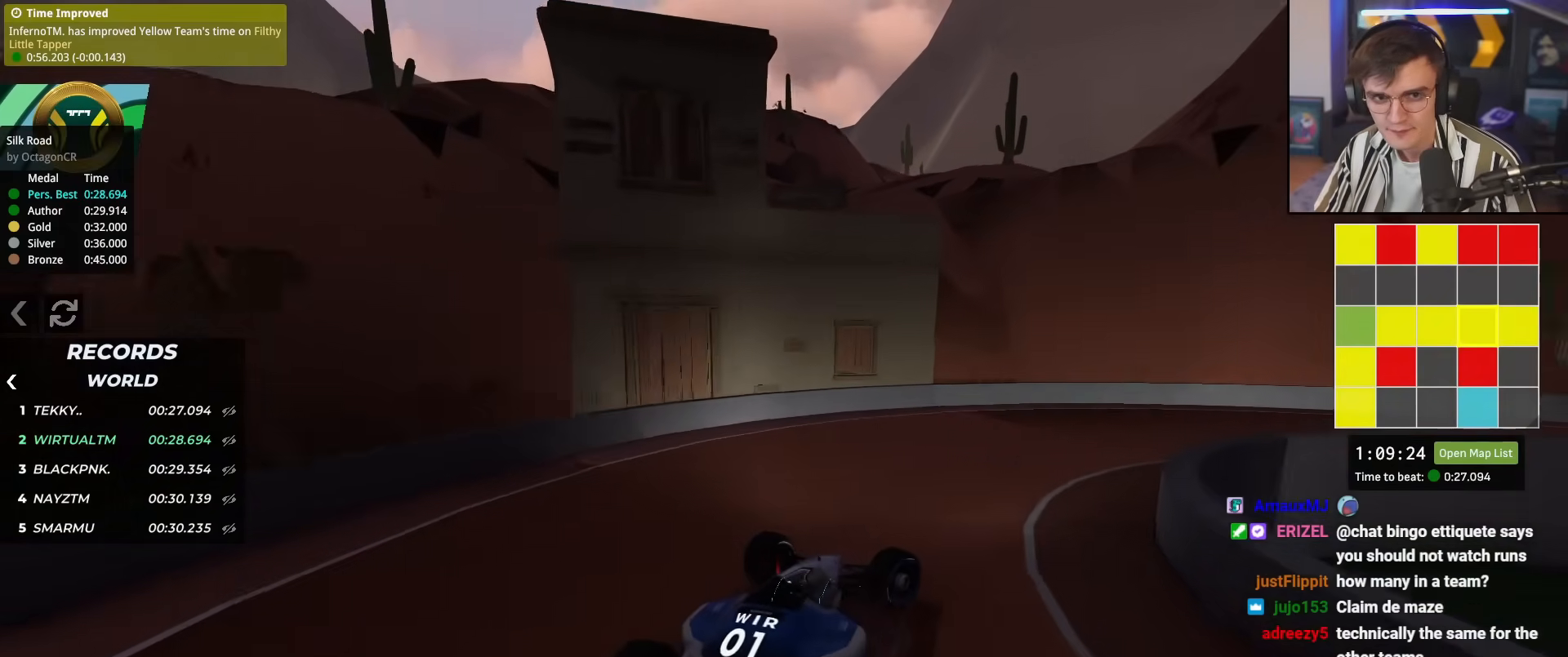
{"keys": ["right", "up"], "events": []}
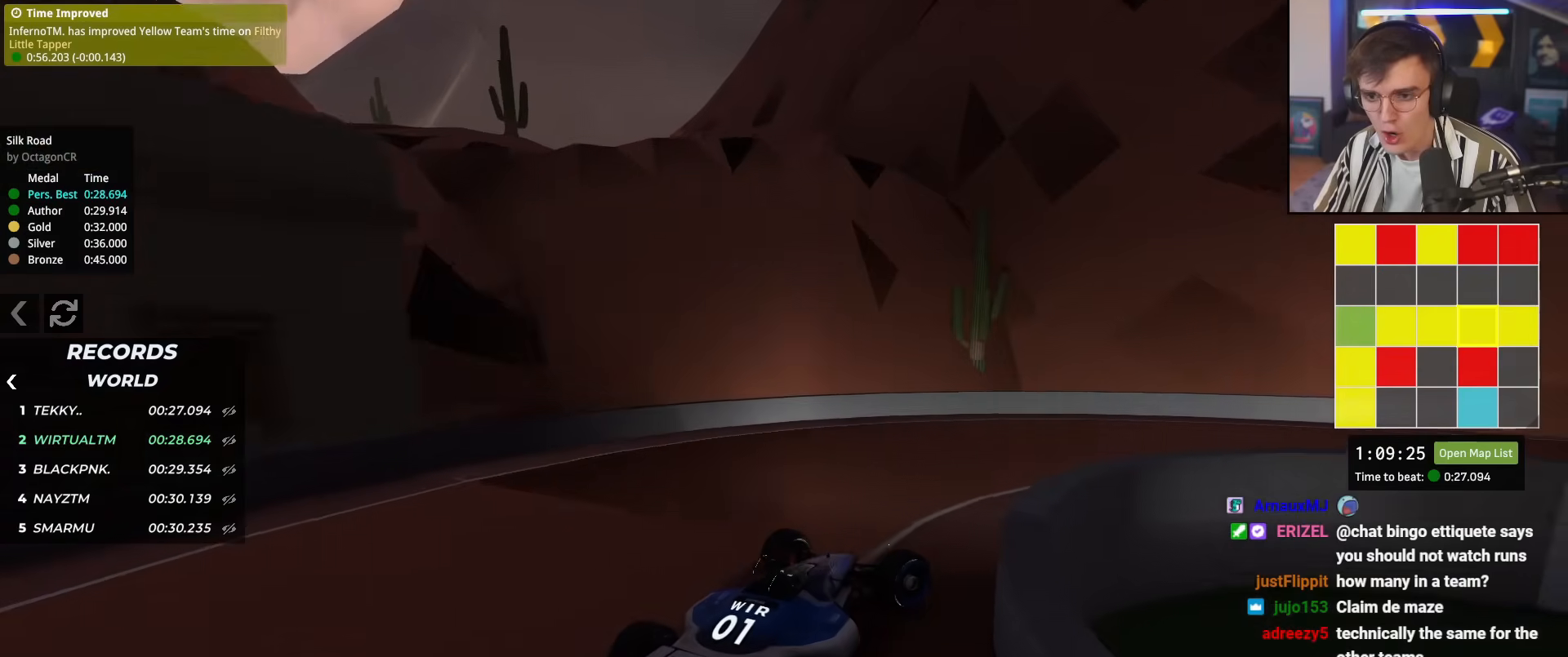
{"keys": ["right", "up"], "events": []}
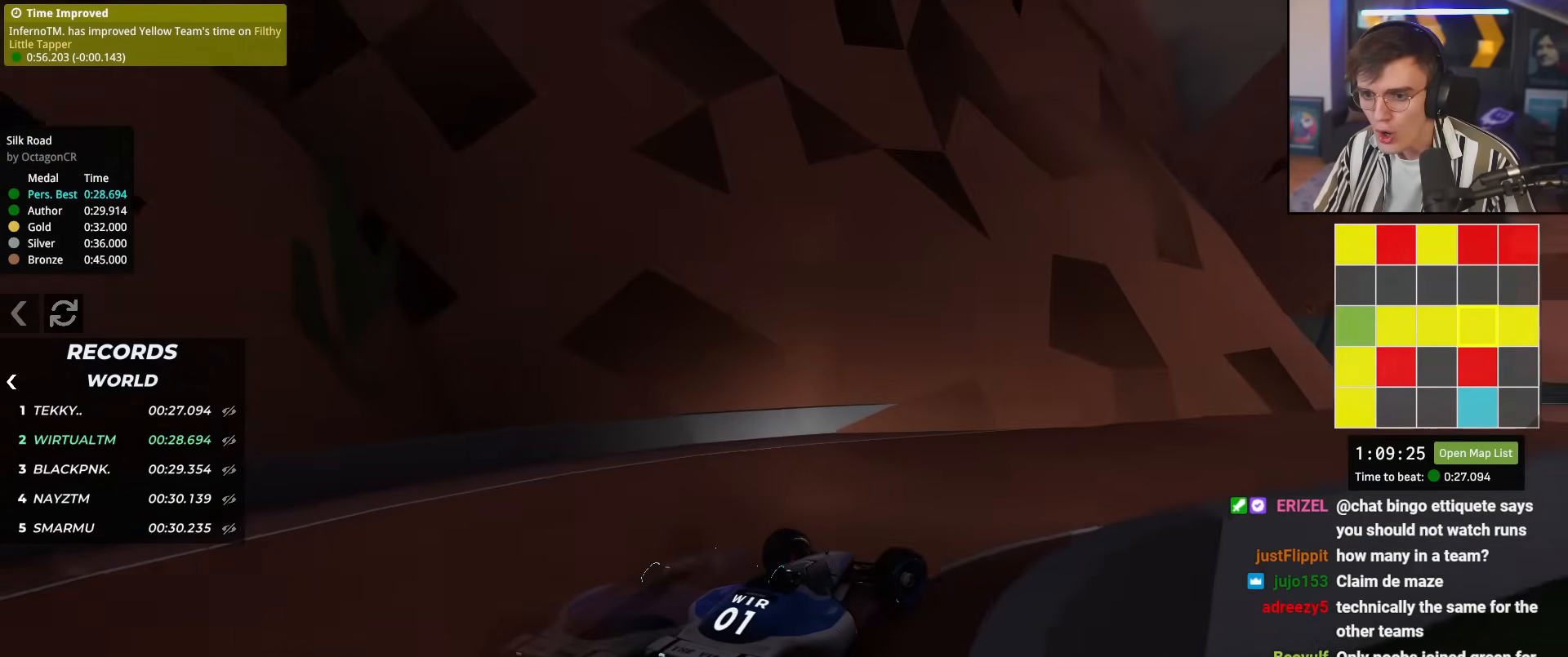
{"keys": ["up"], "events": [[66, "right", "up"]]}
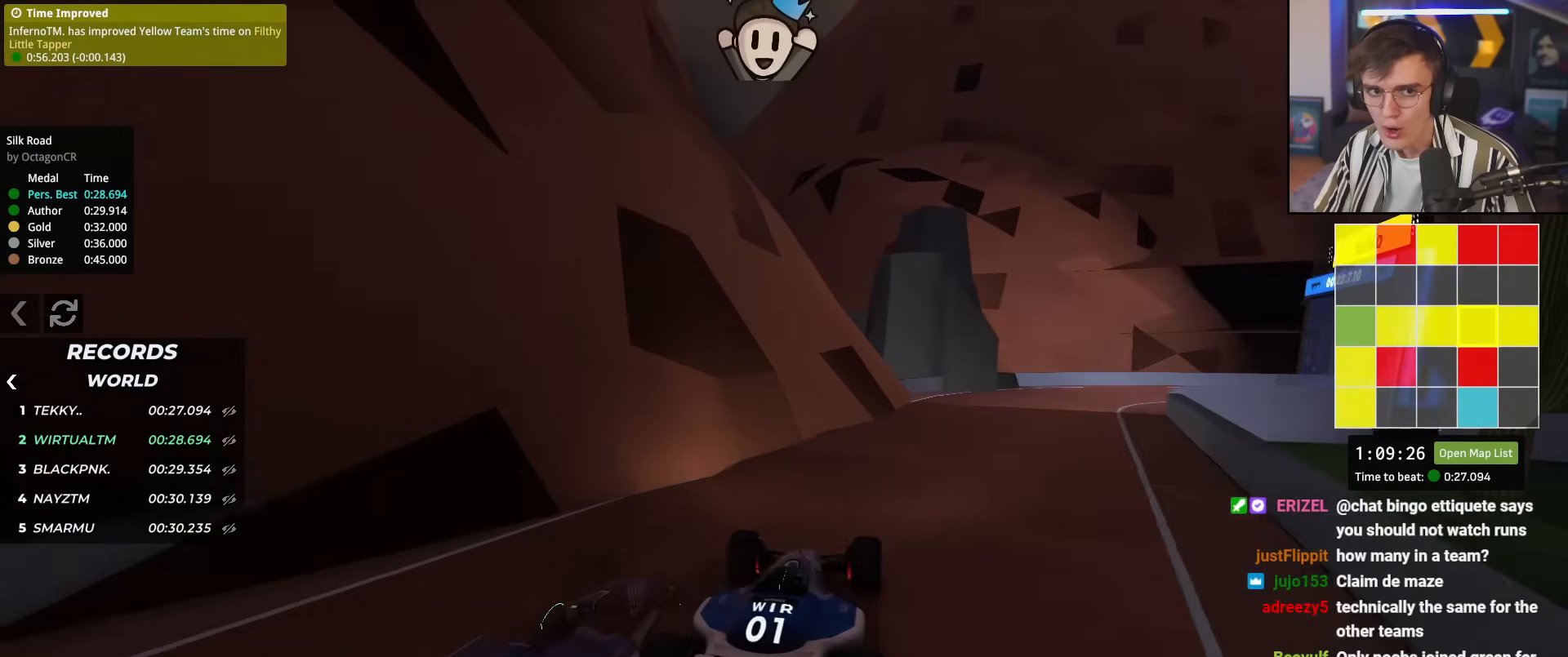
{"keys": ["right", "up"], "events": [[34, "right", "down"], [317, "right", "up"], [367, "right", "down"]]}
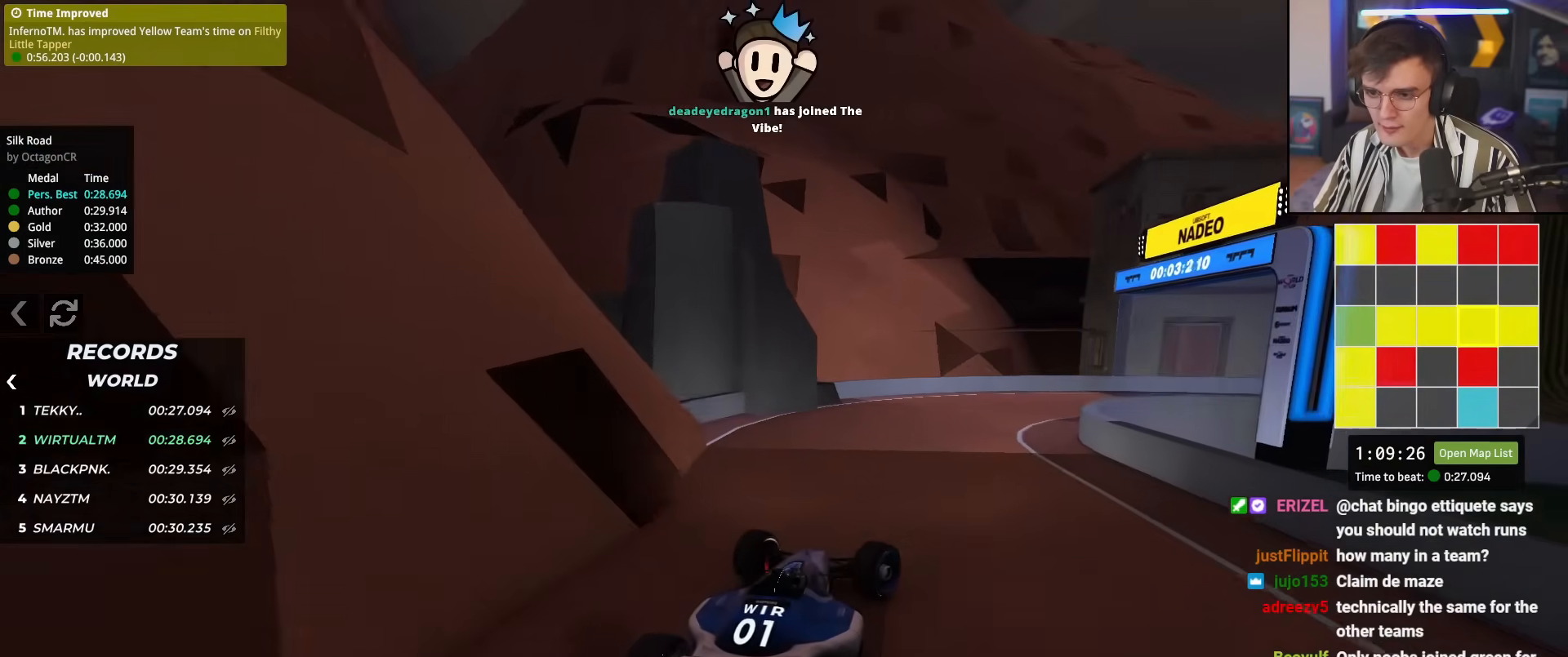
{"keys": ["up"], "events": [[100, "brake", "down"], [333, "brake", "up"], [417, "right", "up"]]}
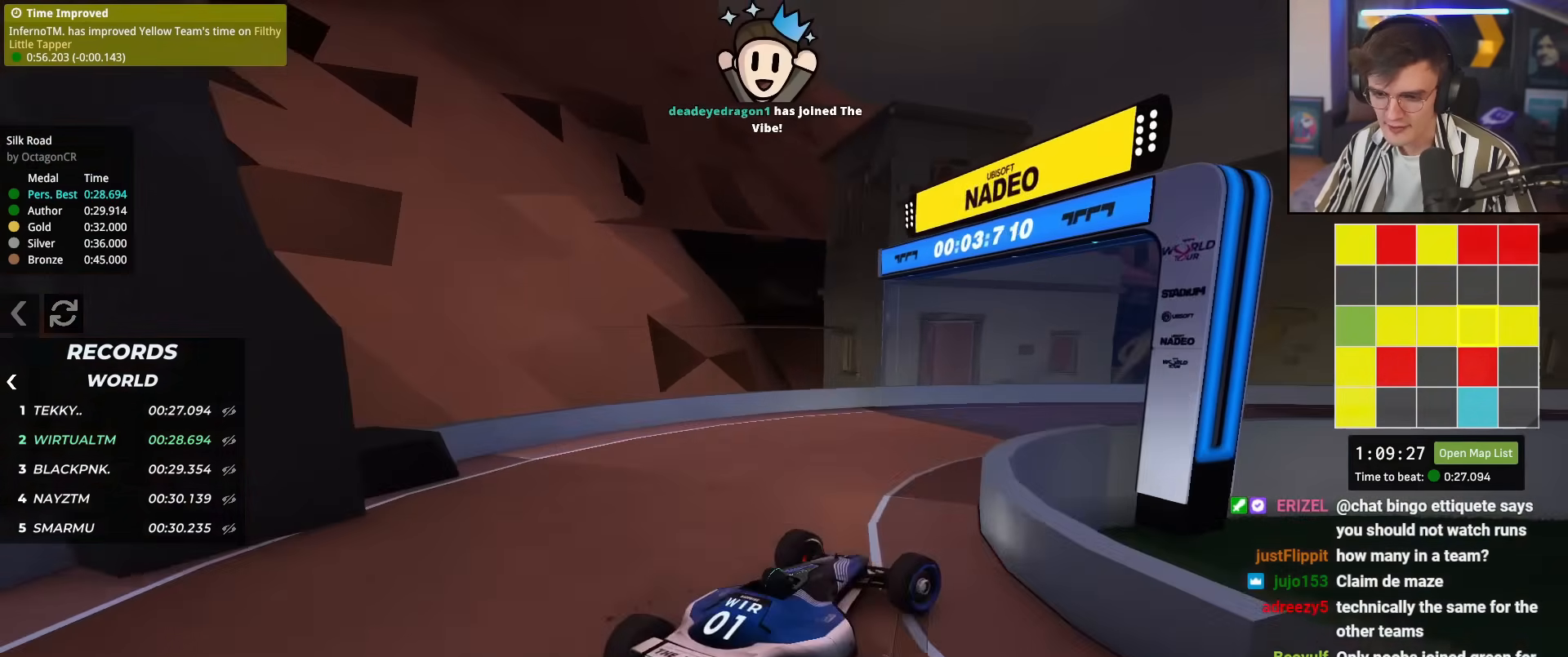
{"keys": ["right", "up"], "events": [[67, "brake", "down"], [167, "right", "down"], [217, "brake", "up"]]}
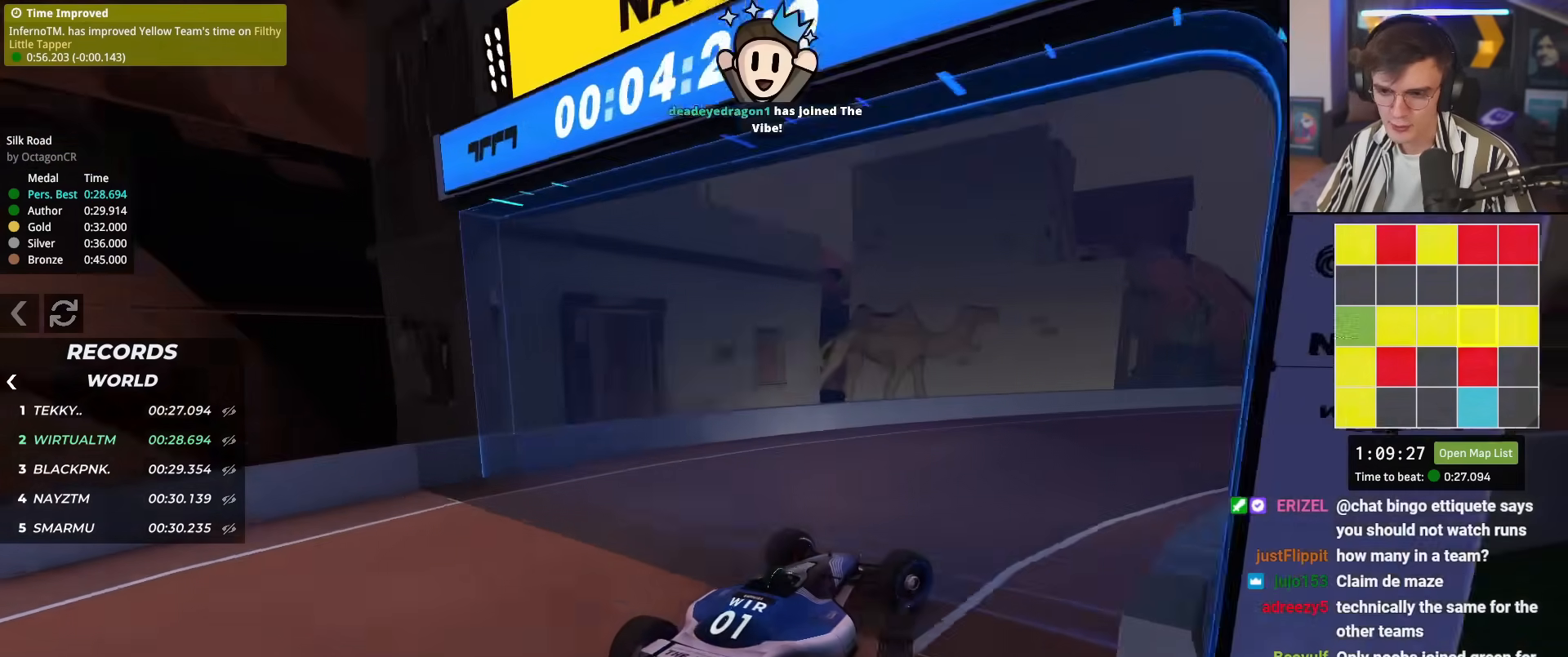
{"keys": ["right", "up"], "events": [[33, "right", "up"], [500, "right", "down"]]}
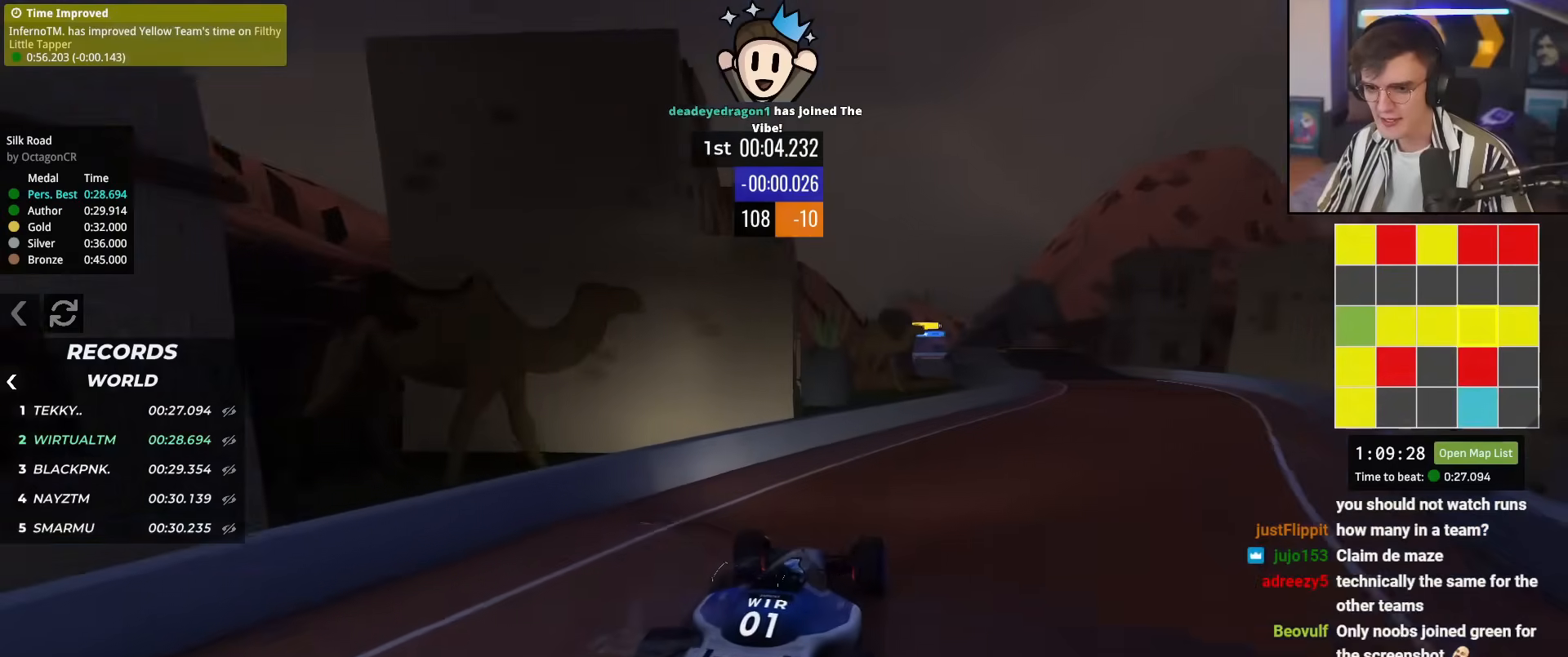
{"keys": ["up"], "events": [[200, "right", "up"], [284, "right", "down"], [417, "right", "up"]]}
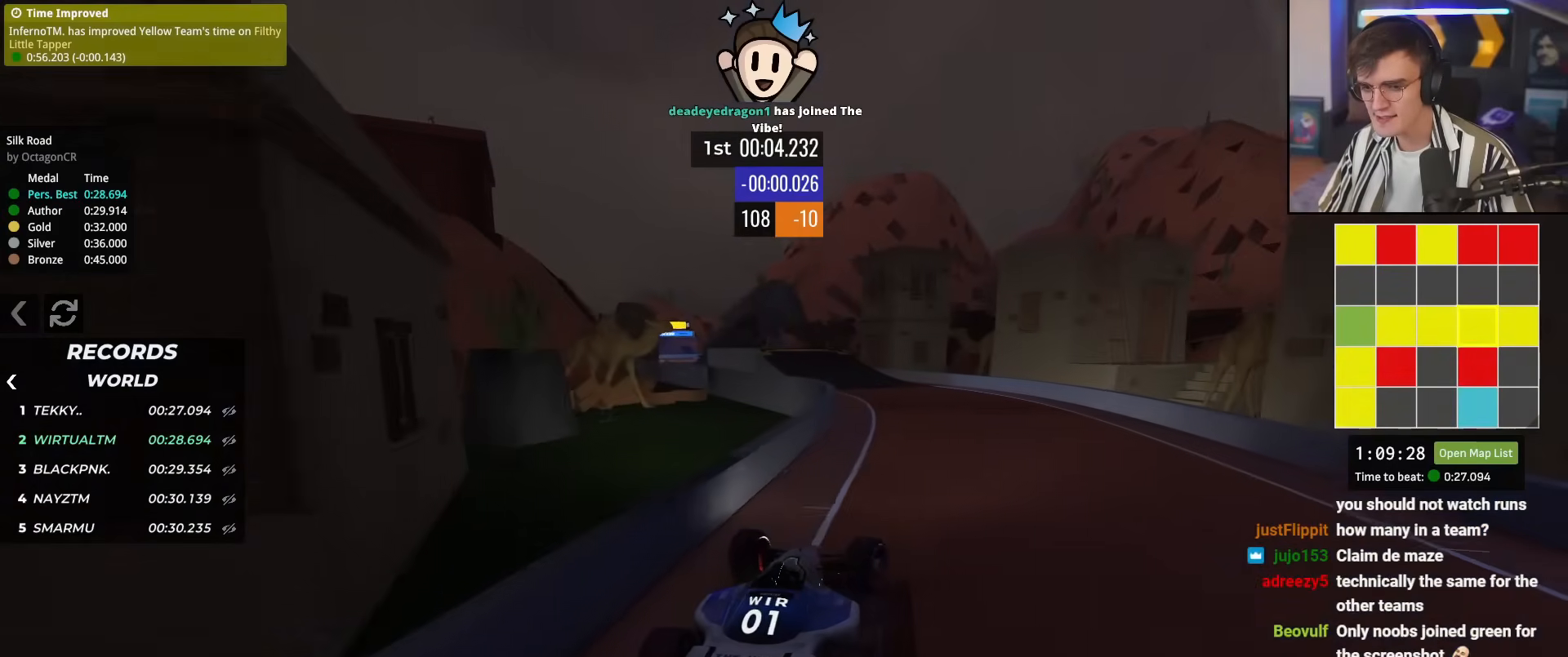
{"keys": ["up"], "events": [[66, "left", "down"], [116, "left", "up"], [350, "left", "down"], [400, "left", "up"]]}
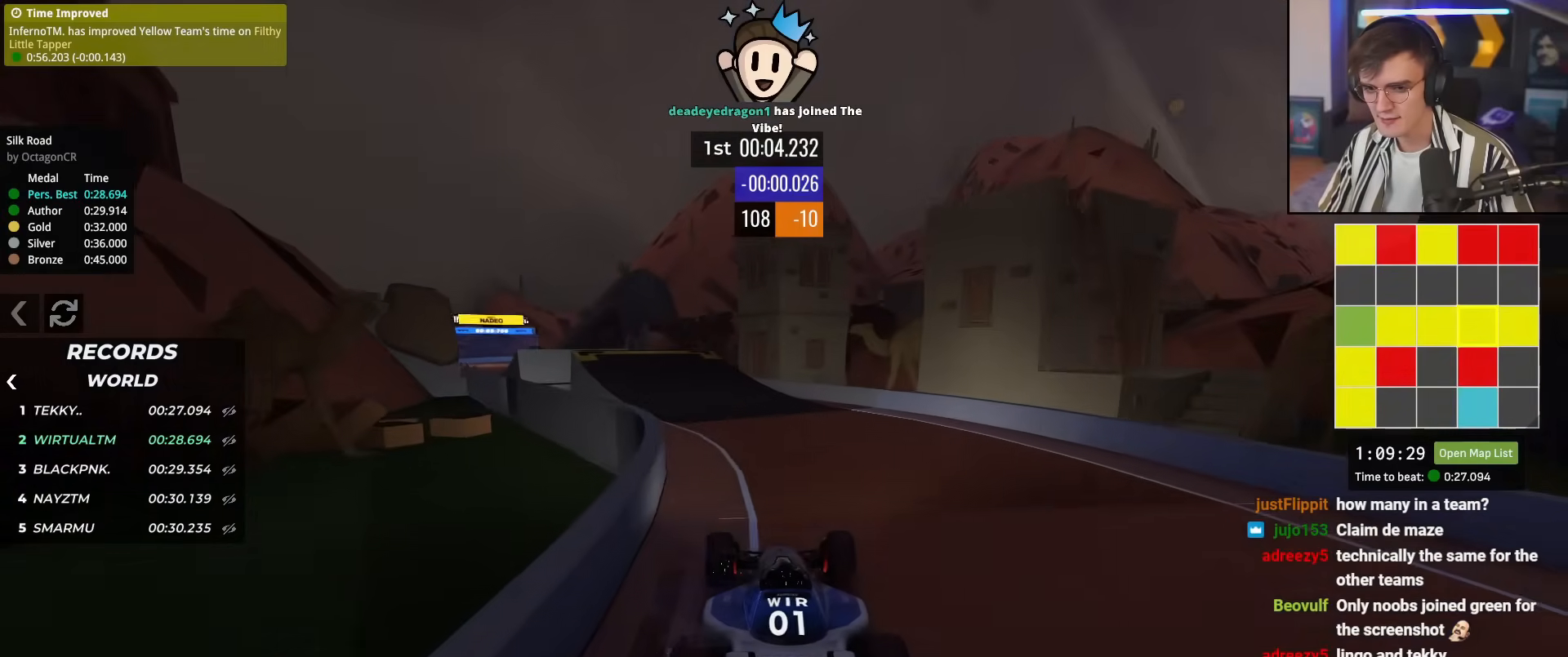
{"keys": ["left", "up"], "events": [[84, "left", "down"], [184, "left", "up"], [317, "left", "down"]]}
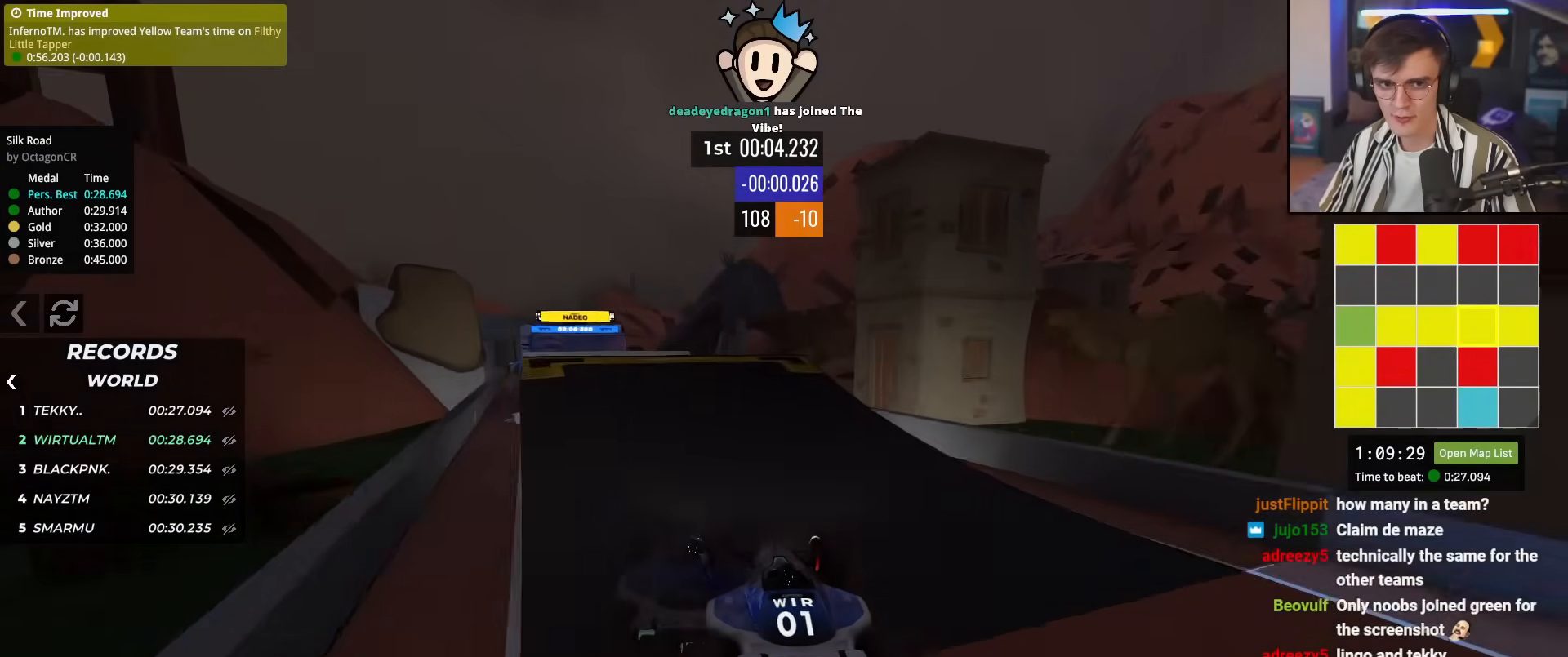
{"keys": ["up"], "events": [[150, "left", "up"], [217, "right", "down"], [300, "right", "up"]]}
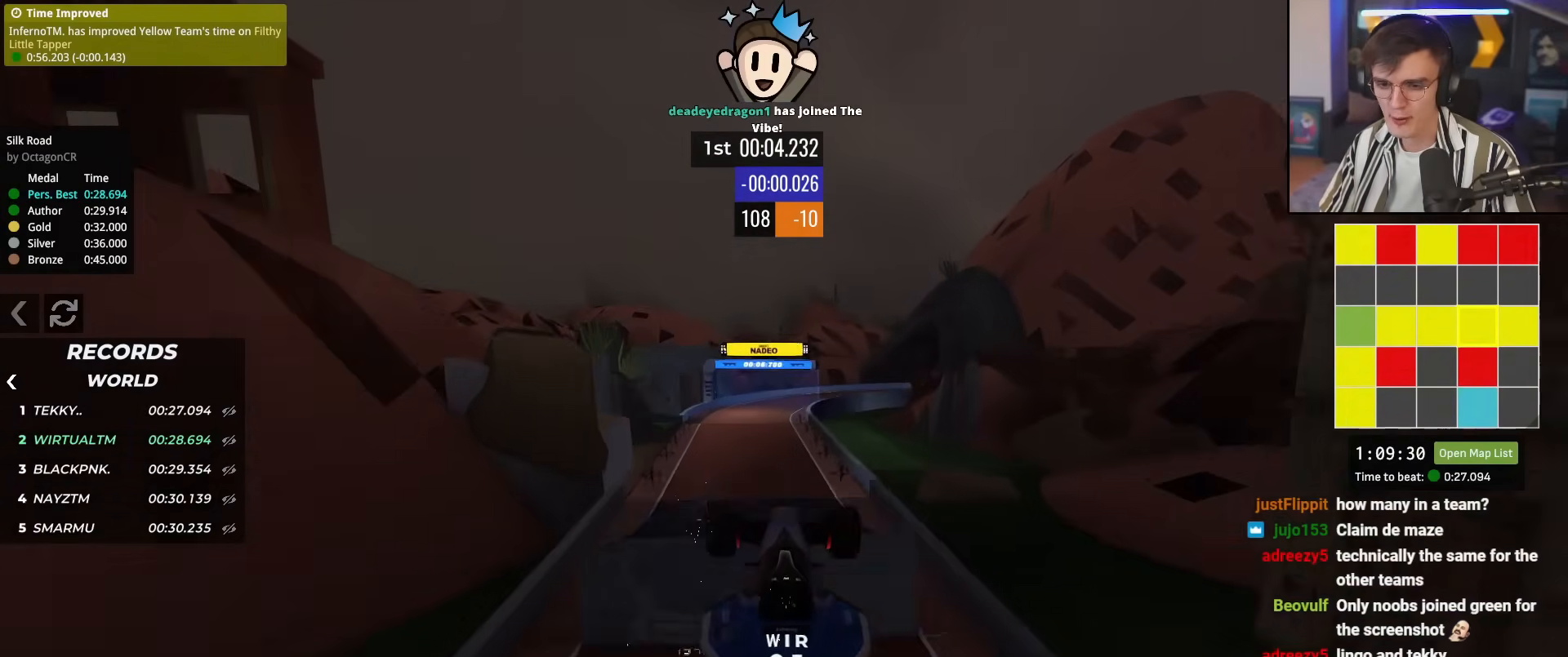
{"keys": ["left", "up"], "events": [[134, "left", "down"]]}
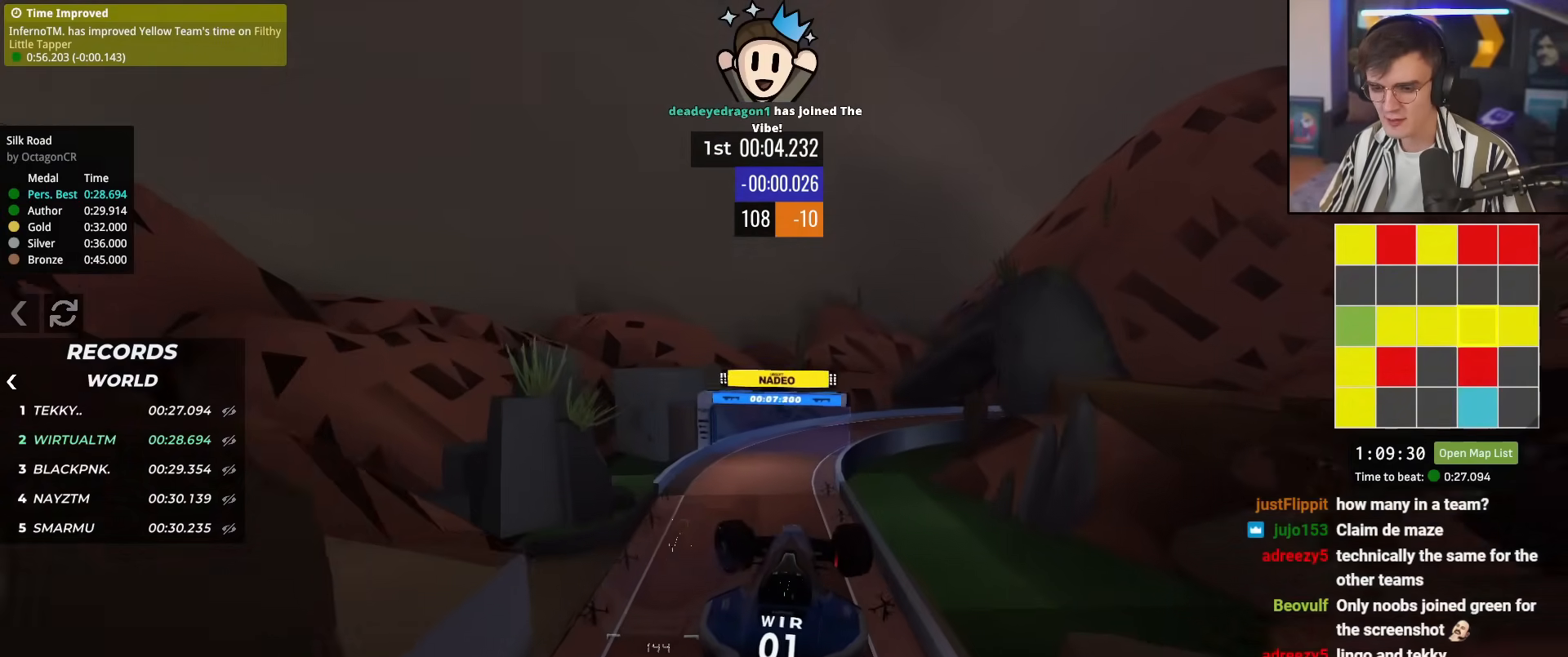
{"keys": ["up"], "events": [[484, "left", "up"]]}
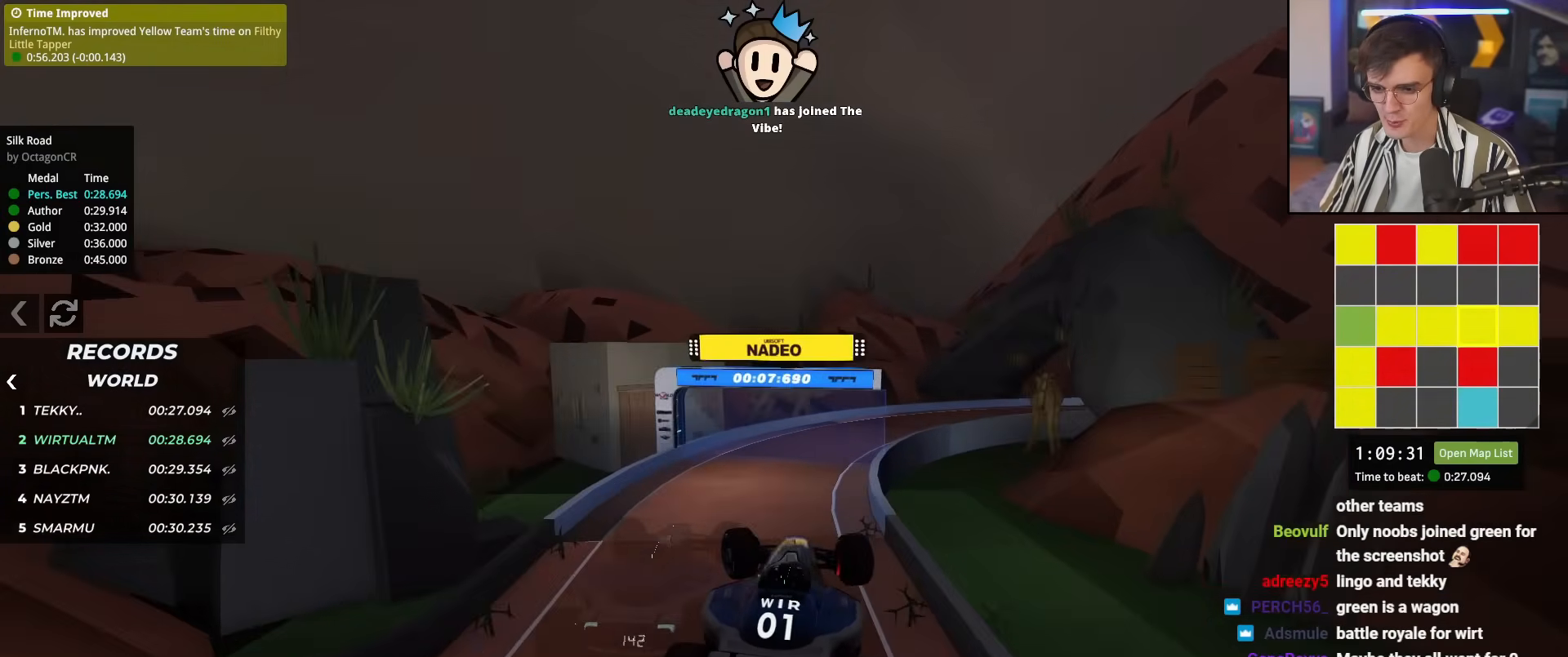
{"keys": ["right", "up"], "events": [[451, "right", "down"]]}
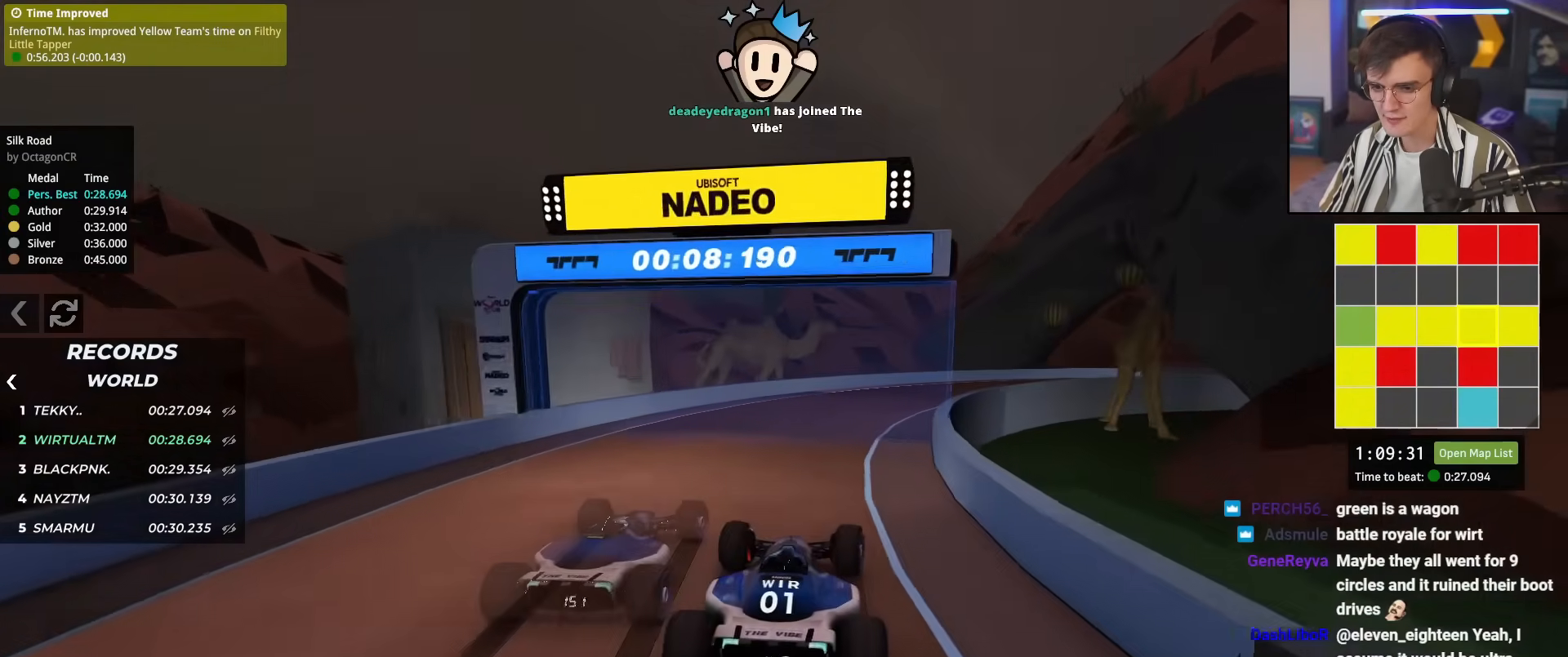
{"keys": ["right", "up"], "events": [[33, "right", "up"], [83, "right", "down"]]}